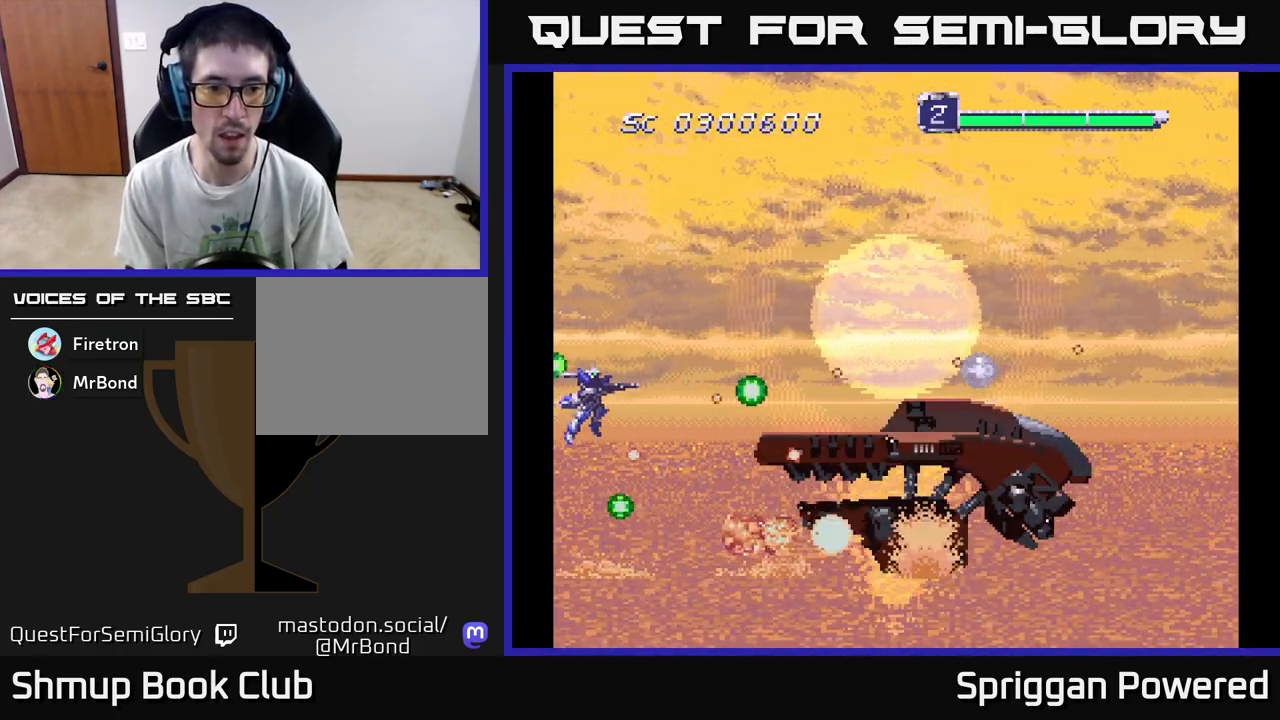
Gameplay with a controller (Xbox layout); each line is a JSON object with the inputs held at the frame after it. "events" lists button and stick changes between this image and that frame as [ms after this image, input, new state], when the widget could be followed in between. Not read: left_stick right_stick.
{"buttons": ["A"], "events": [[100, "A", "up"], [167, "A", "down"], [267, "A", "up"], [350, "A", "down"], [383, "DPAD_UP", "down"], [433, "A", "up"], [450, "DPAD_UP", "up"], [500, "A", "down"]]}
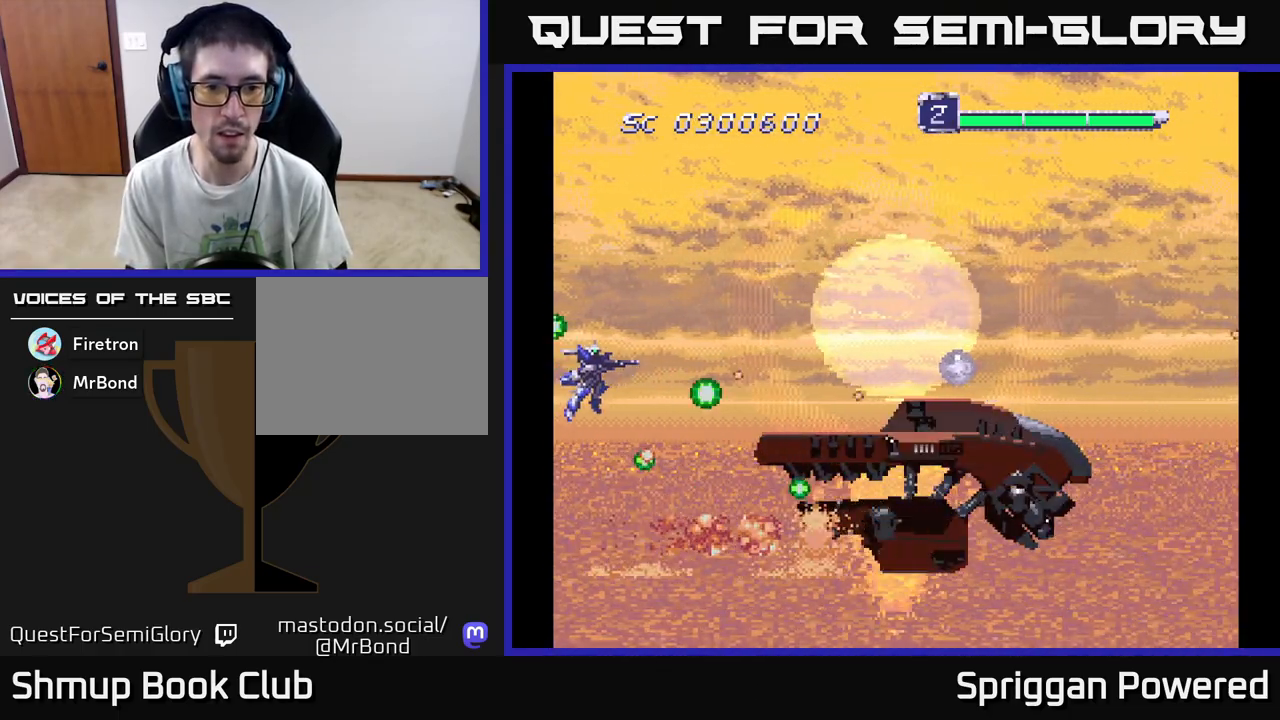
{"buttons": ["A", "DPAD_UP", "DPAD_LEFT"], "events": [[100, "A", "up"], [150, "DPAD_RIGHT", "down"], [167, "A", "down"], [250, "A", "up"], [317, "DPAD_RIGHT", "up"], [333, "A", "down"], [400, "DPAD_UP", "down"], [417, "DPAD_LEFT", "down"], [433, "A", "up"], [483, "A", "down"]]}
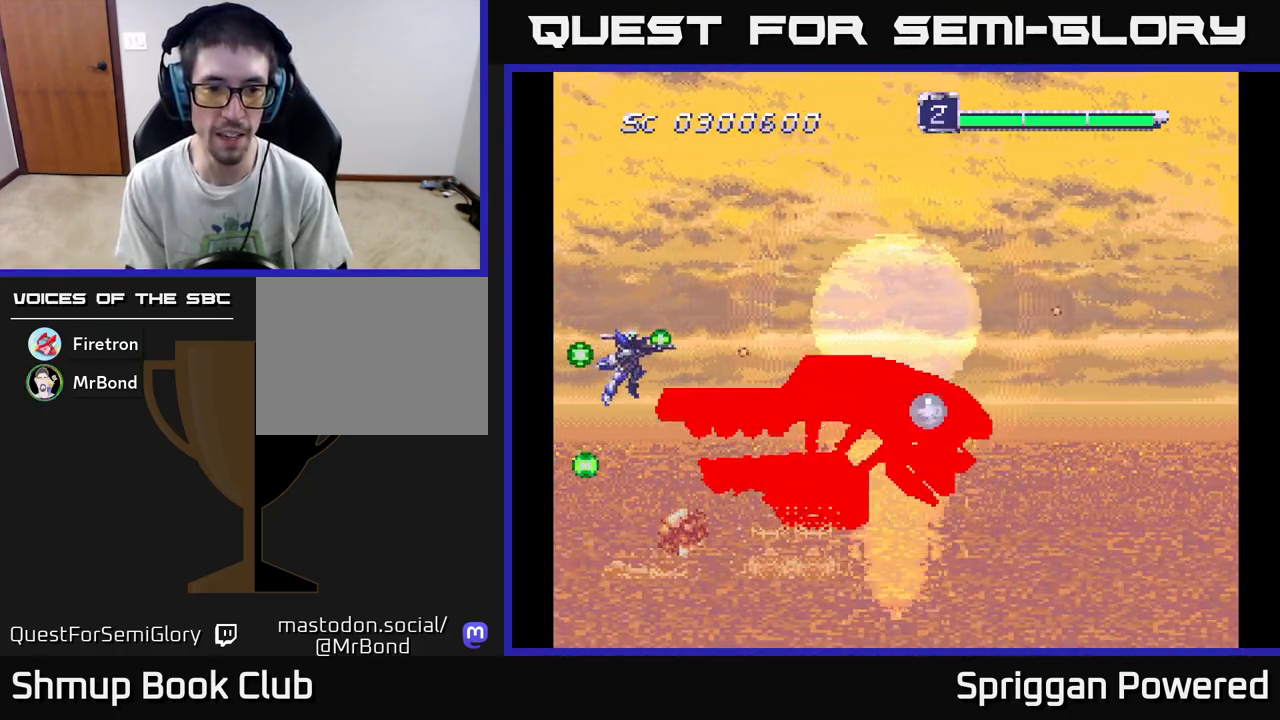
{"buttons": ["A", "DPAD_DOWN", "DPAD_RIGHT"]}
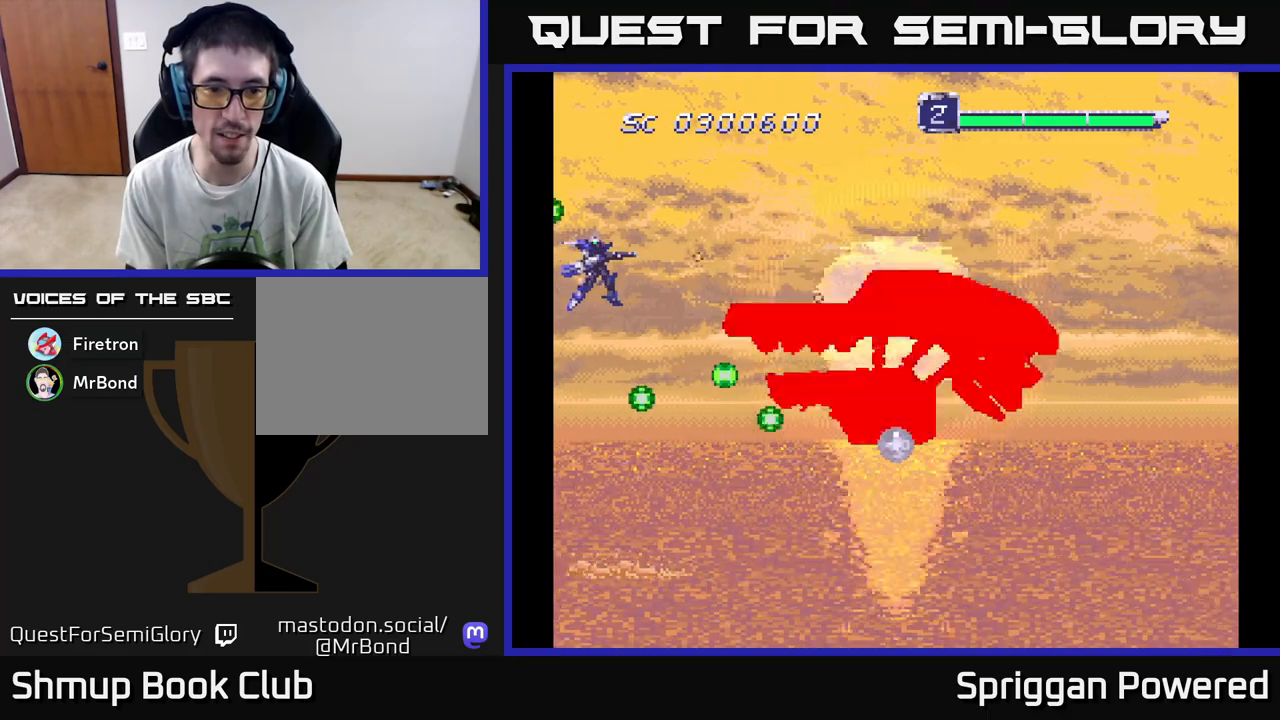
{"buttons": ["A", "DPAD_DOWN", "DPAD_RIGHT"], "events": [[100, "A", "up"], [150, "A", "down"], [267, "A", "up"], [283, "DPAD_RIGHT", "up"], [317, "DPAD_RIGHT", "down"], [333, "A", "down"], [450, "A", "up"], [500, "A", "down"]]}
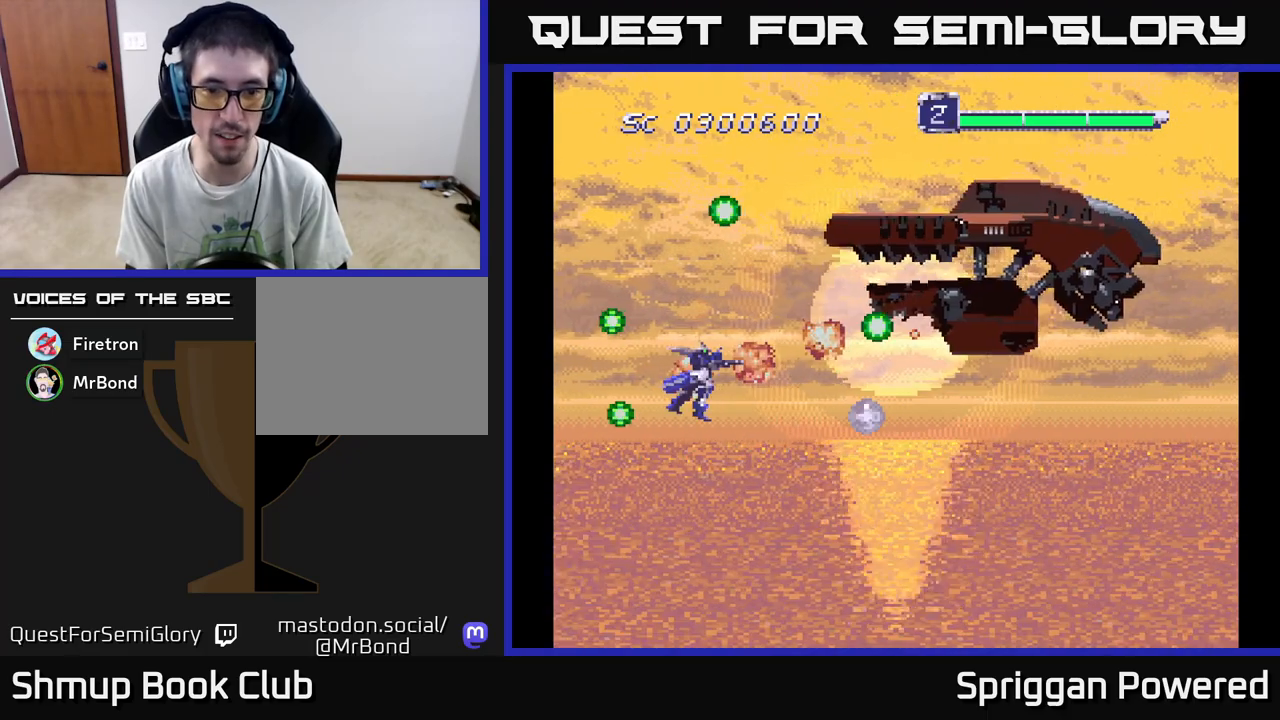
{"buttons": ["A", "DPAD_UP"], "events": [[67, "DPAD_DOWN", "up"], [117, "A", "up"], [183, "A", "down"], [267, "A", "up"], [267, "DPAD_UP", "down"], [350, "A", "down"], [433, "A", "up"], [450, "DPAD_RIGHT", "up"], [500, "A", "down"]]}
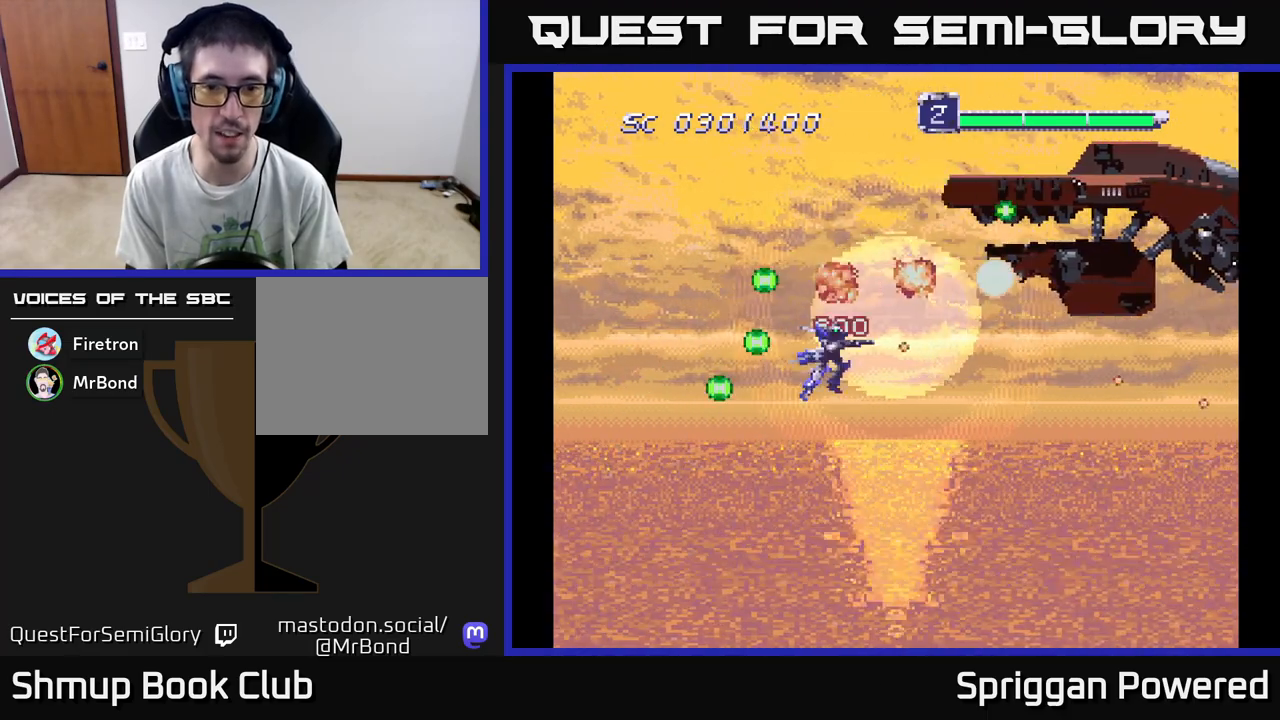
{"buttons": ["DPAD_RIGHT"]}
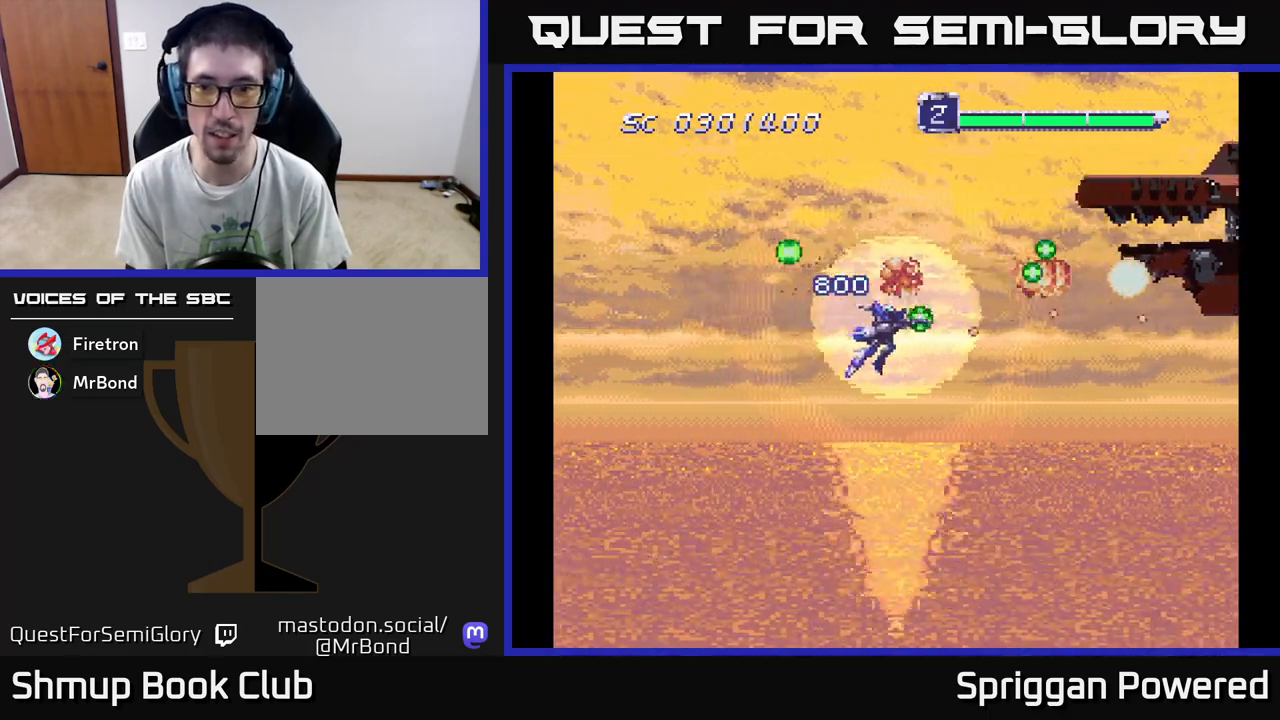
{"buttons": ["A", "DPAD_LEFT"]}
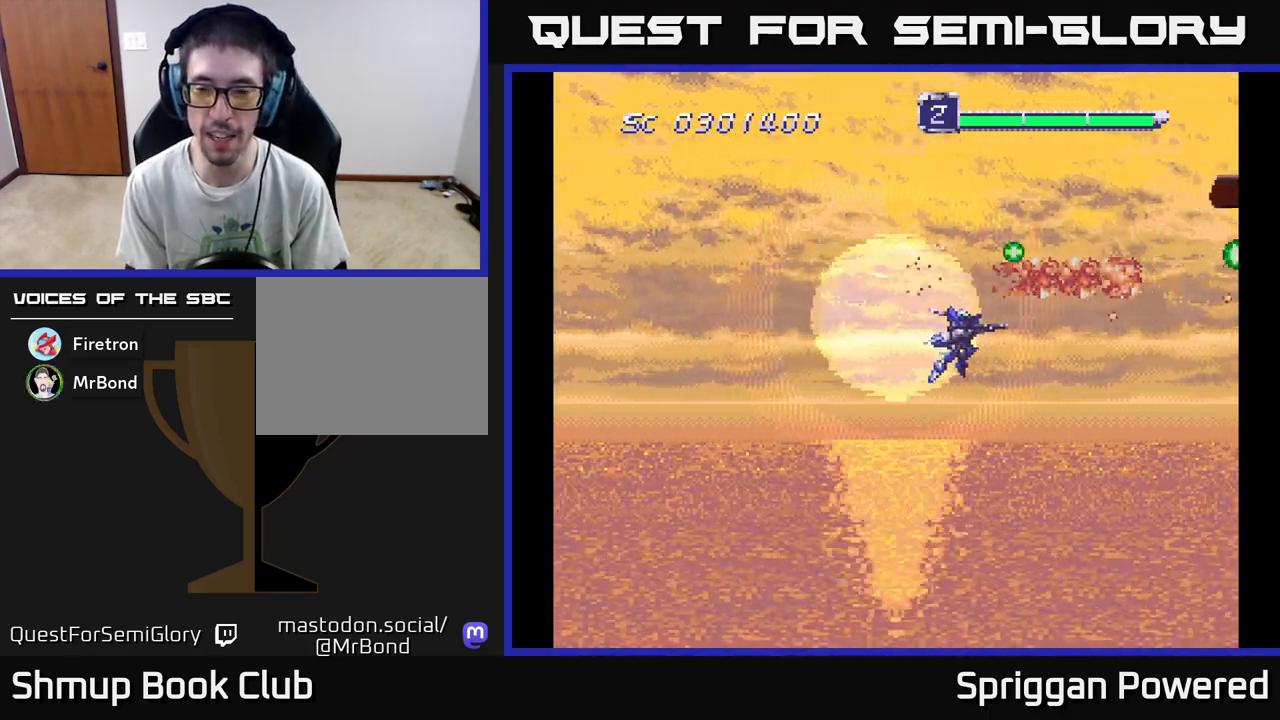
{"buttons": ["DPAD_LEFT"], "events": [[117, "A", "up"], [183, "A", "down"], [300, "A", "up"], [317, "DPAD_LEFT", "up"], [383, "A", "down"], [383, "DPAD_LEFT", "down"], [500, "A", "up"]]}
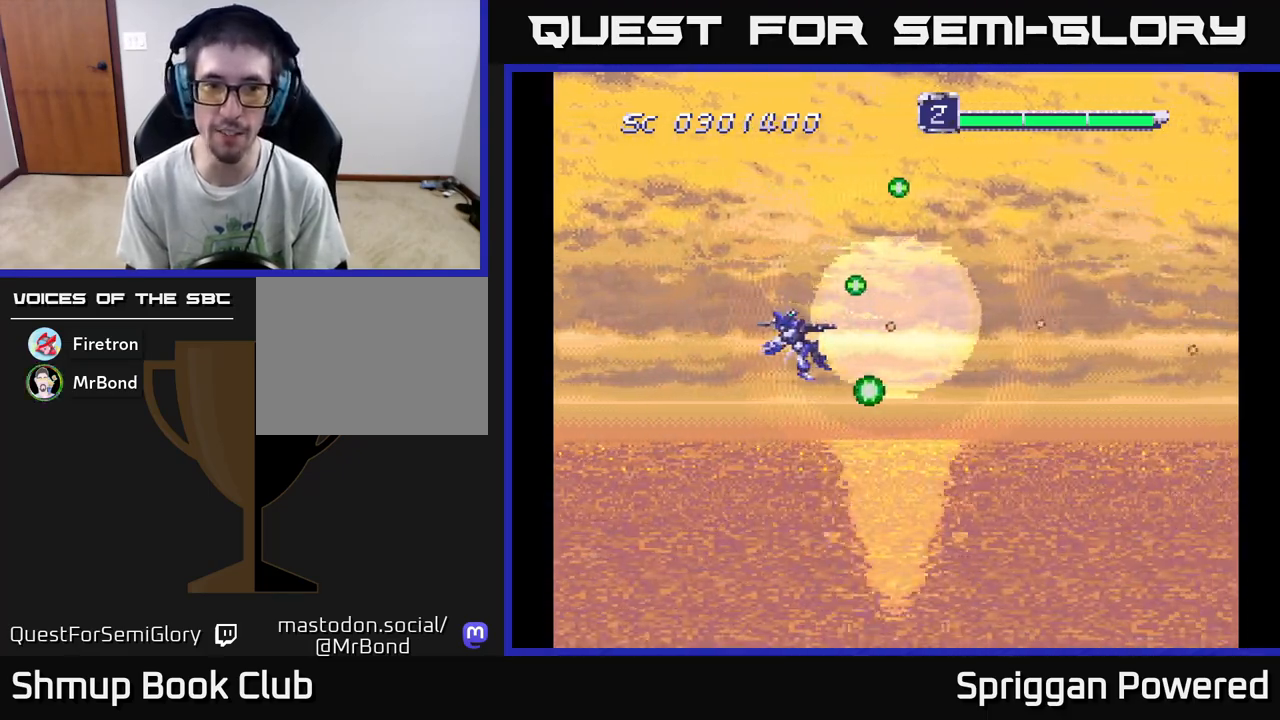
{"buttons": [], "events": [[17, "DPAD_LEFT", "up"], [100, "A", "down"], [183, "A", "up"], [350, "A", "down"], [433, "A", "up"]]}
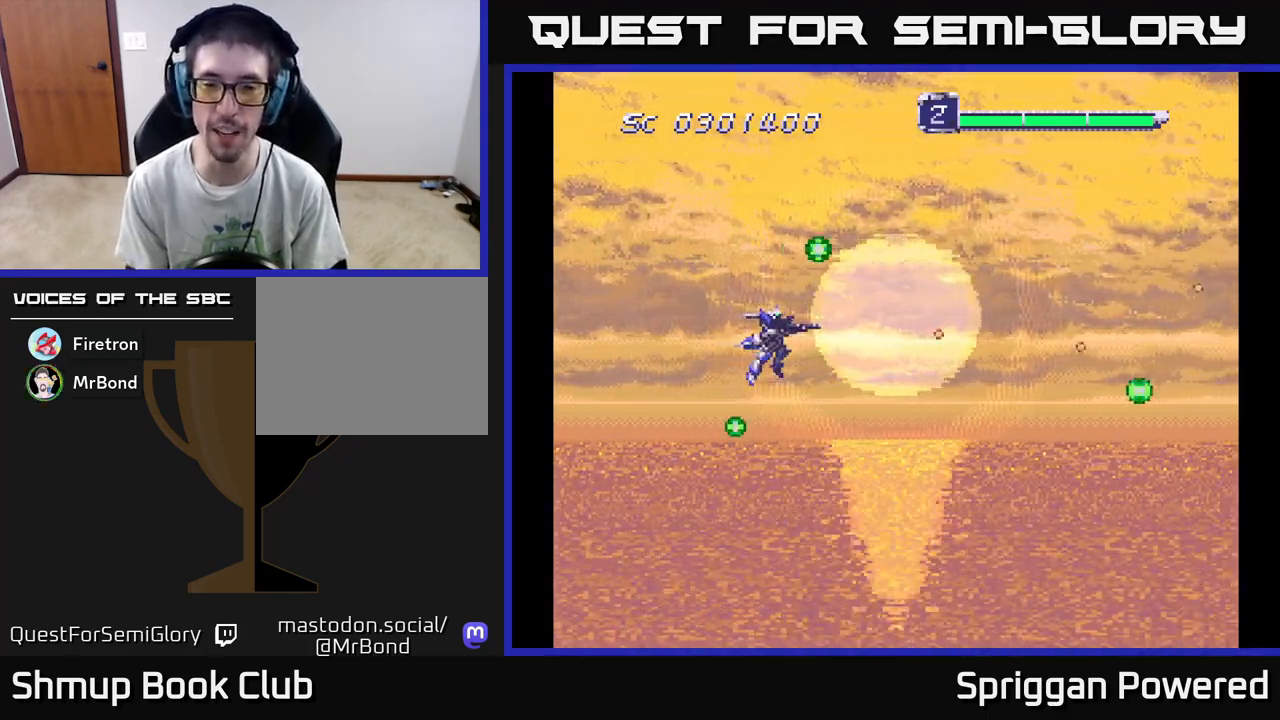
{"buttons": ["A"], "events": [[67, "A", "down"], [150, "A", "up"], [233, "A", "down"], [233, "DPAD_DOWN", "down"], [317, "DPAD_DOWN", "up"], [350, "A", "up"], [417, "A", "down"]]}
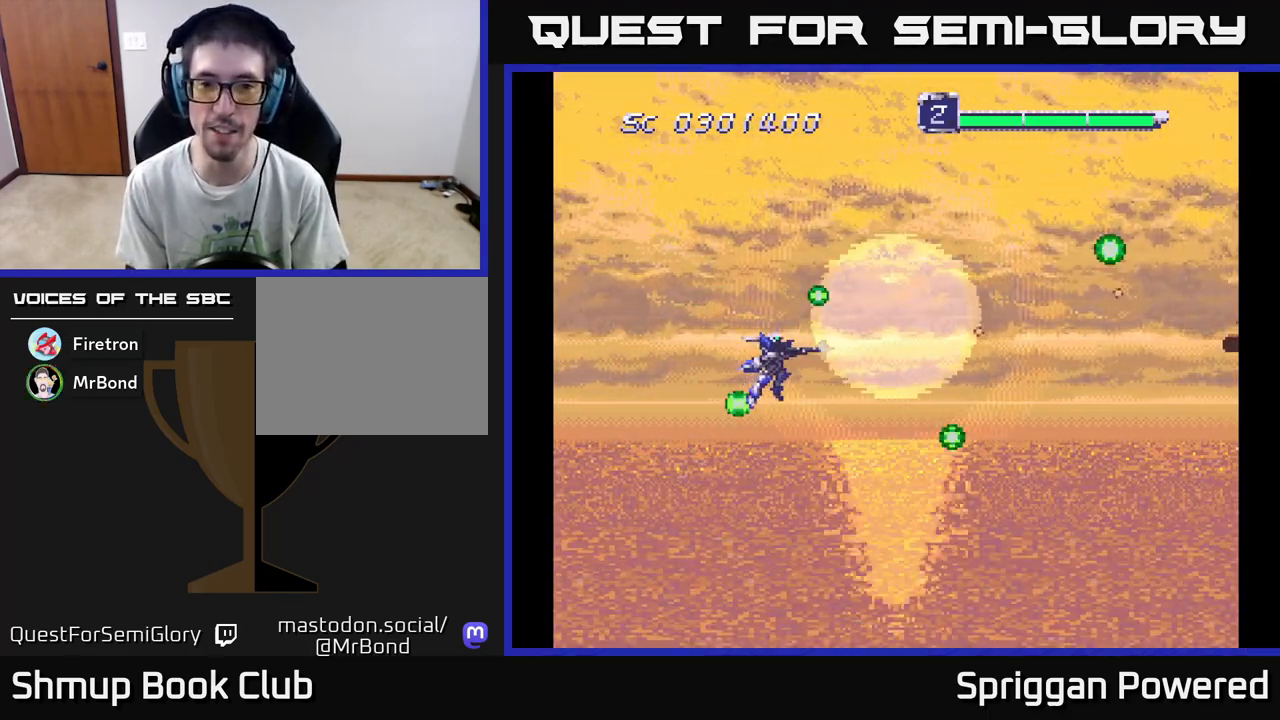
{"buttons": ["A"], "events": [[33, "A", "up"], [317, "A", "down"], [417, "A", "up"], [500, "A", "down"]]}
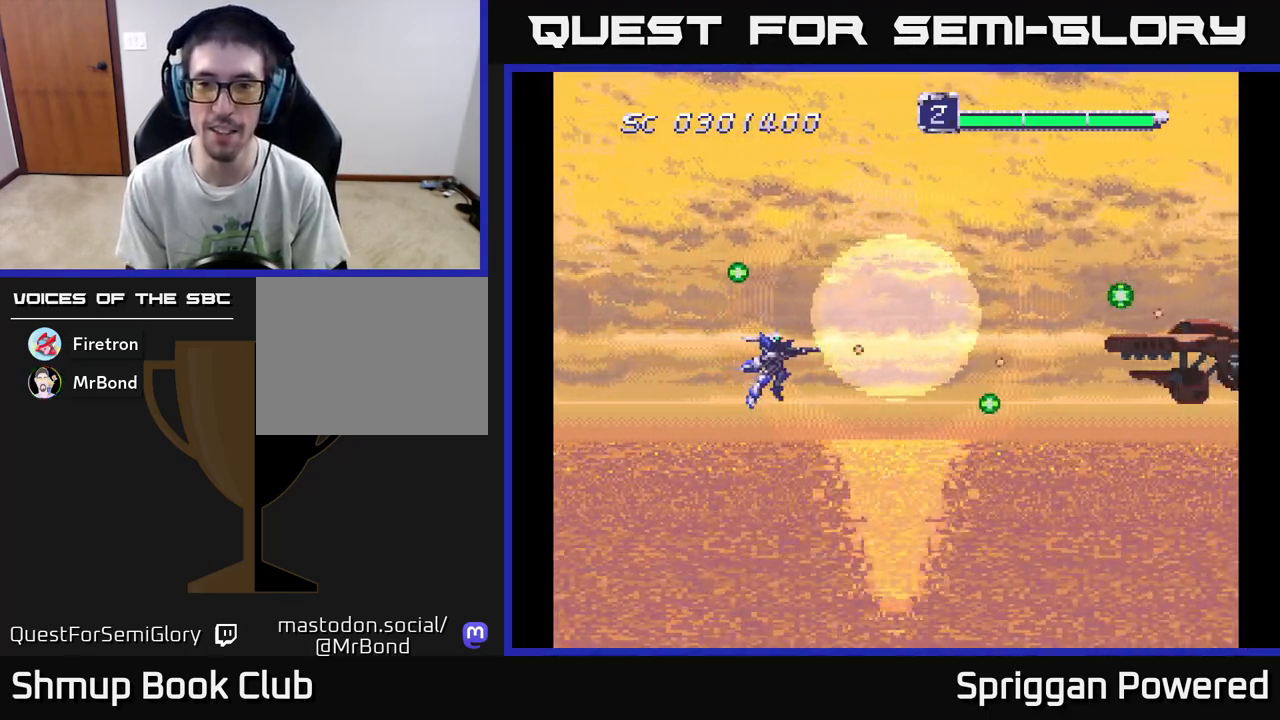
{"buttons": [], "events": [[100, "A", "up"]]}
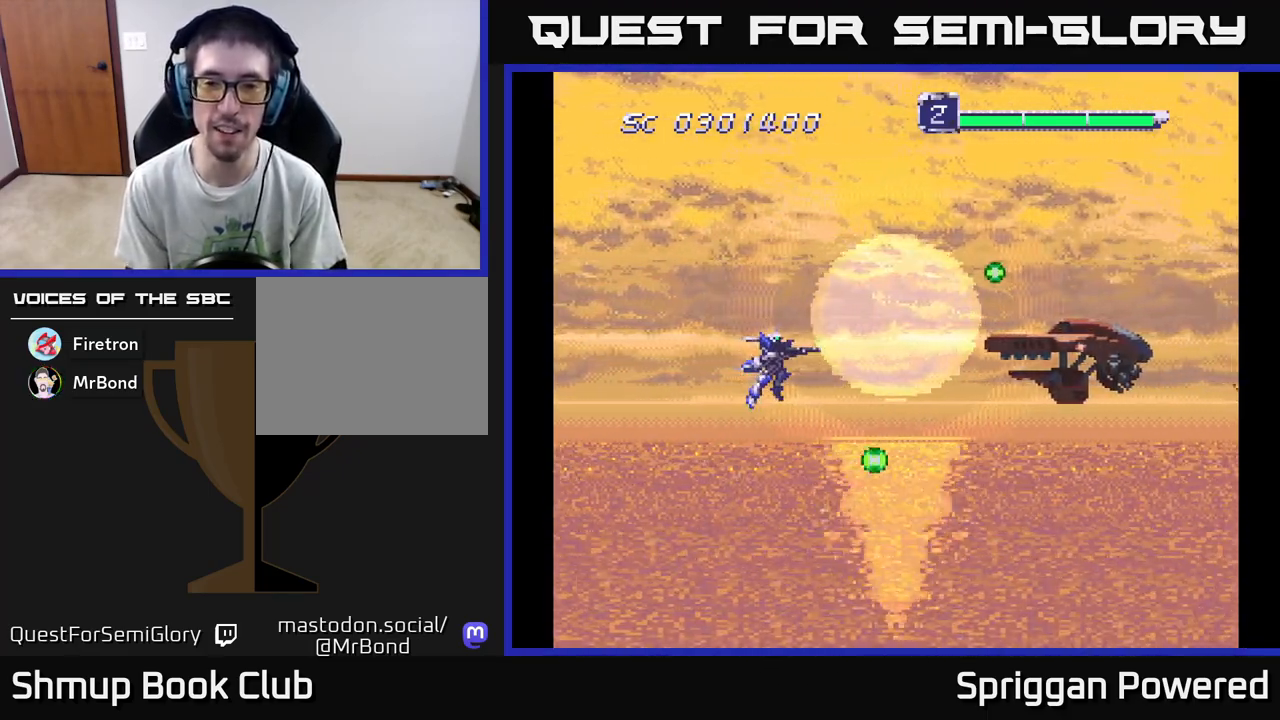
{"buttons": [], "events": []}
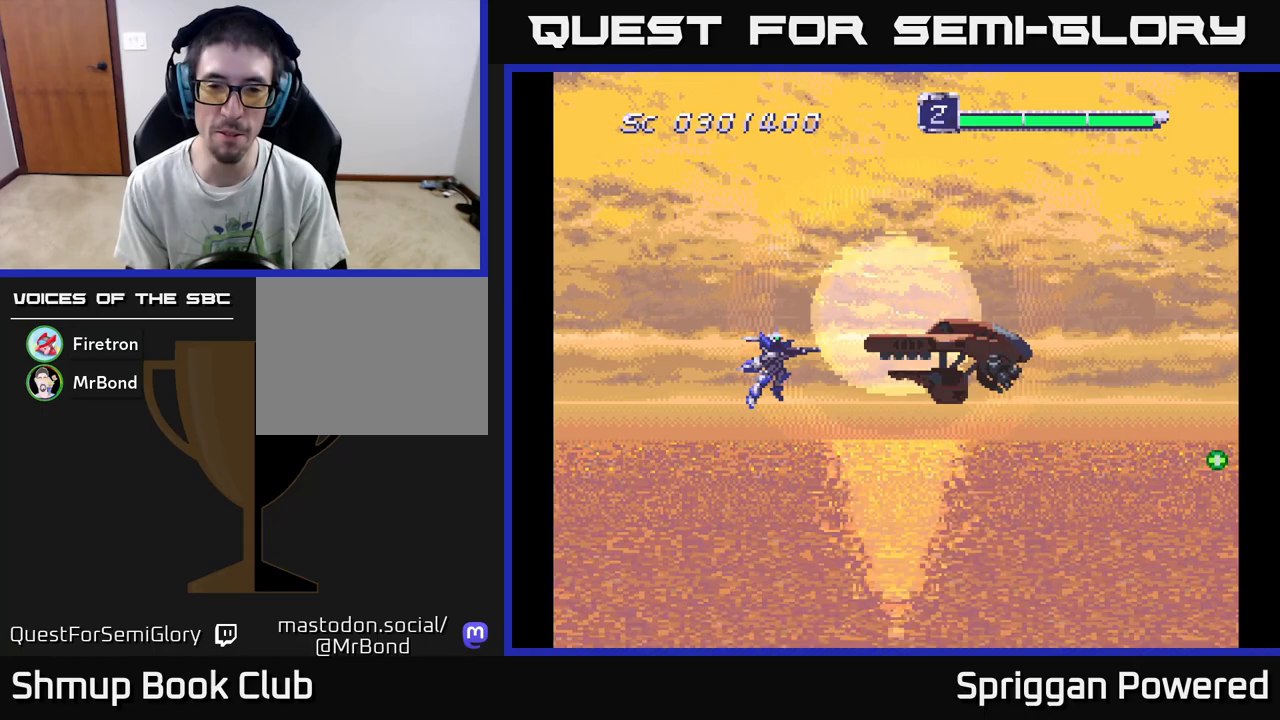
{"buttons": ["DPAD_DOWN", "DPAD_RIGHT"], "events": [[150, "DPAD_DOWN", "down"], [200, "A", "down"], [317, "A", "up"], [383, "DPAD_DOWN", "up"], [383, "DPAD_RIGHT", "down"], [400, "A", "down"], [417, "DPAD_DOWN", "down"], [500, "A", "up"]]}
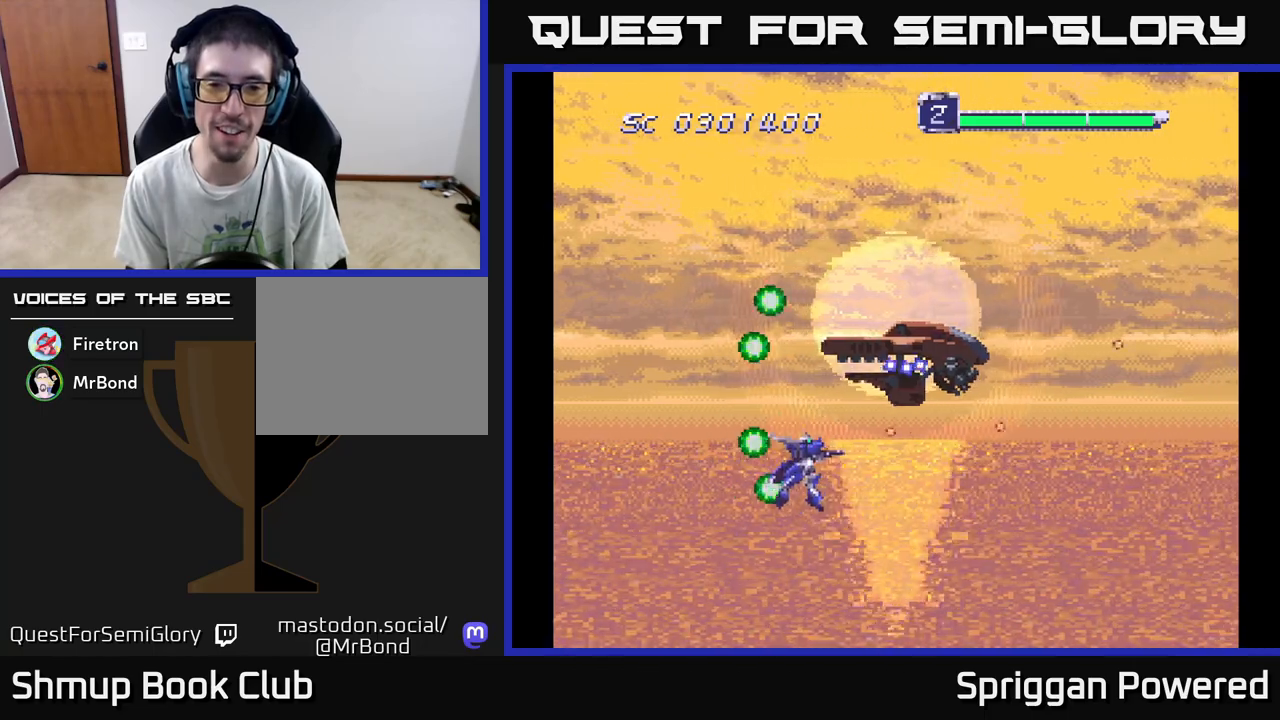
{"buttons": ["DPAD_LEFT"], "events": [[67, "DPAD_RIGHT", "up"], [83, "A", "down"], [117, "DPAD_DOWN", "up"], [117, "DPAD_LEFT", "down"], [183, "A", "up"], [217, "DPAD_UP", "down"], [300, "A", "down"], [367, "A", "up"], [467, "DPAD_UP", "up"]]}
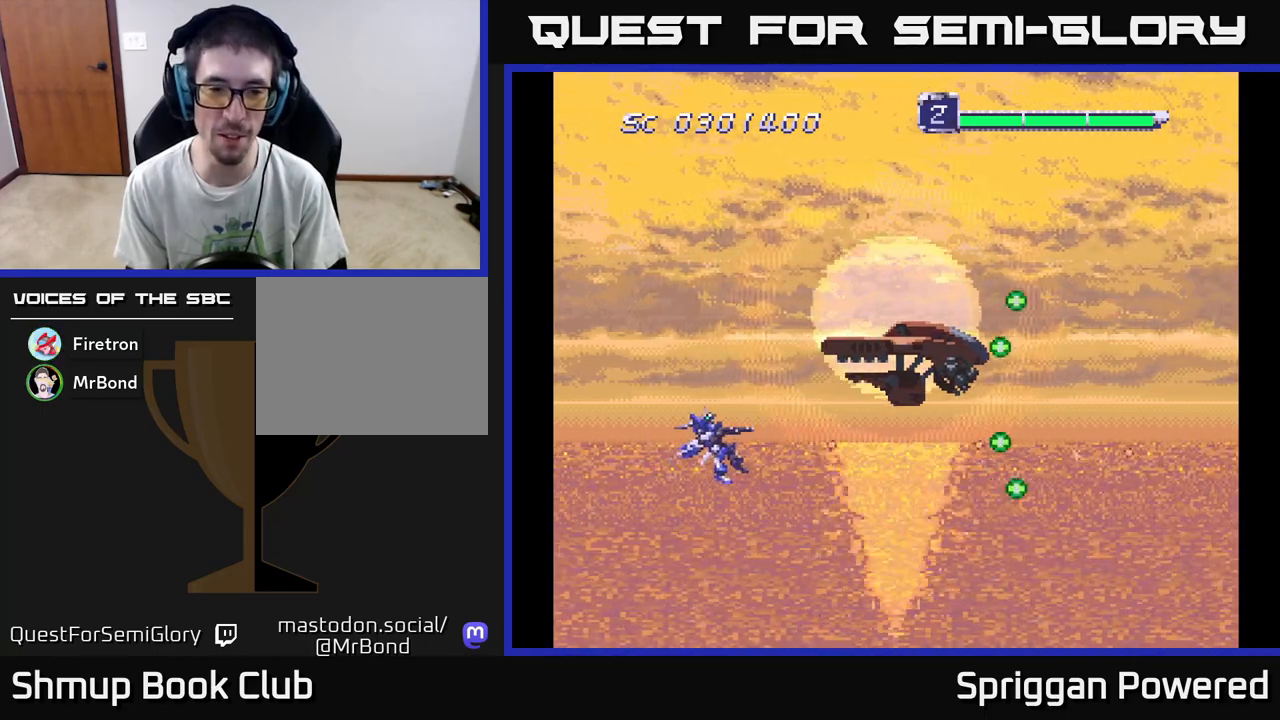
{"buttons": [], "events": [[67, "A", "down"], [150, "DPAD_UP", "down"], [167, "A", "up"], [183, "DPAD_LEFT", "up"], [250, "A", "down"], [350, "A", "up"], [433, "DPAD_UP", "up"]]}
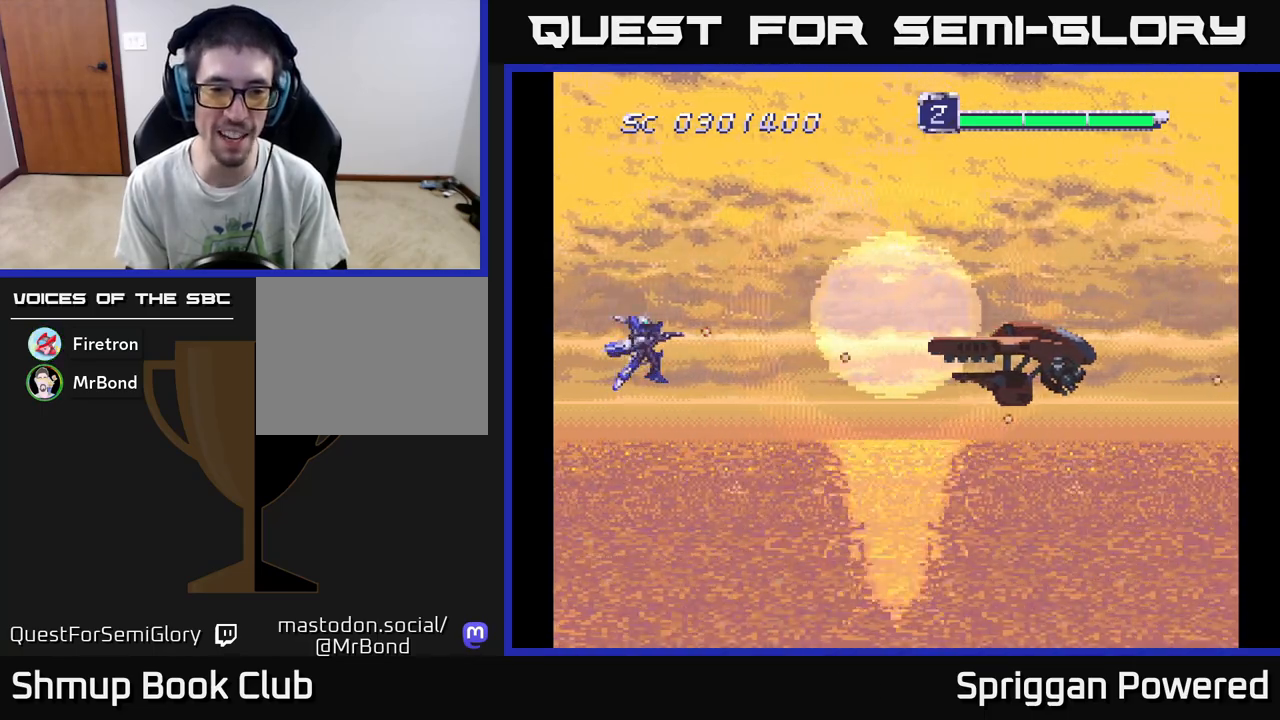
{"buttons": ["A", "DPAD_DOWN", "DPAD_RIGHT"], "events": [[417, "DPAD_DOWN", "down"], [417, "DPAD_RIGHT", "down"], [500, "A", "down"]]}
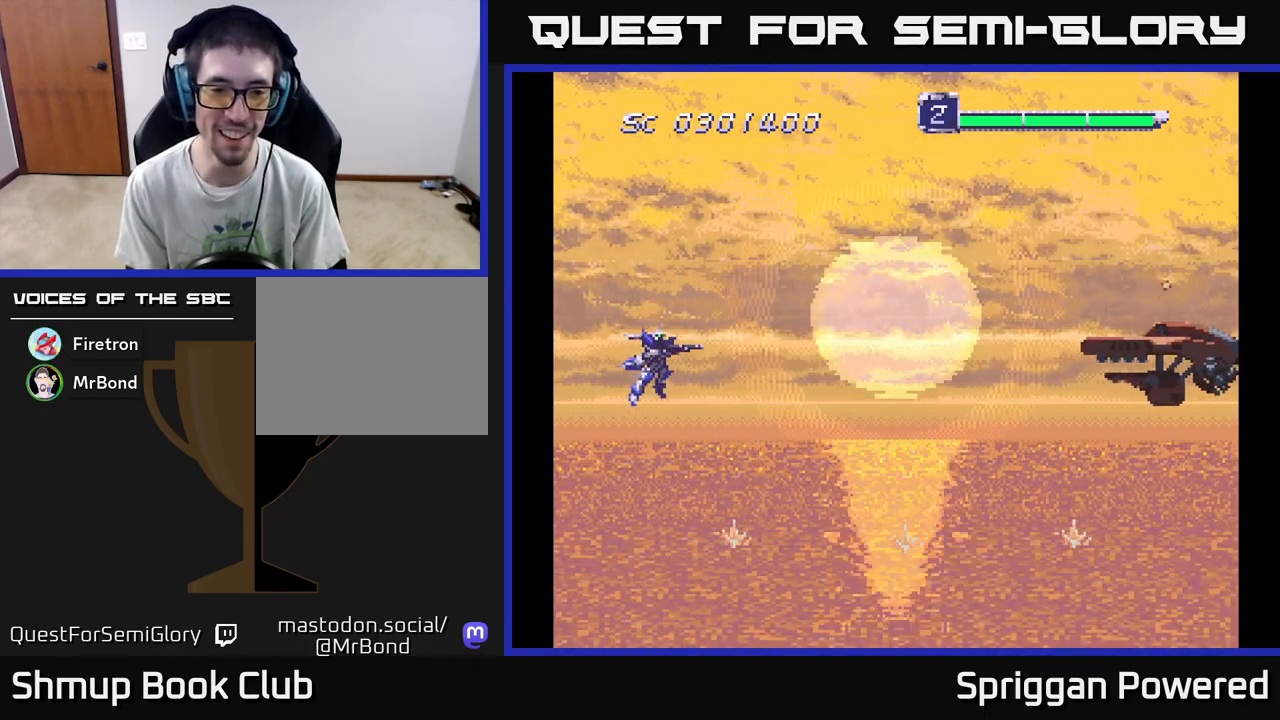
{"buttons": ["A", "DPAD_DOWN"], "events": [[17, "DPAD_DOWN", "up"], [50, "DPAD_UP", "down"], [67, "A", "up"], [67, "DPAD_RIGHT", "up"], [150, "A", "down"], [200, "DPAD_RIGHT", "down"], [217, "A", "up"], [300, "A", "down"], [367, "A", "up"], [383, "DPAD_UP", "up"], [450, "A", "down"], [500, "DPAD_DOWN", "down"], [500, "DPAD_RIGHT", "up"]]}
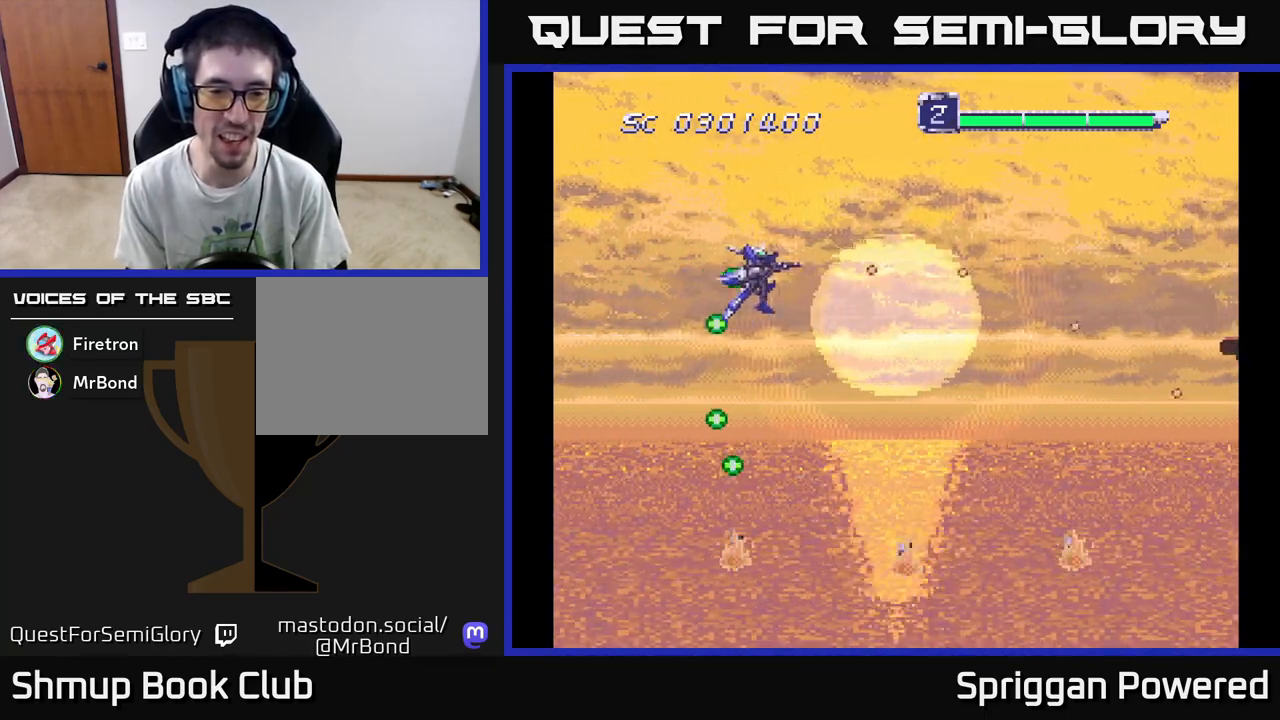
{"buttons": ["A", "DPAD_LEFT"], "events": [[17, "DPAD_DOWN", "up"], [17, "DPAD_LEFT", "down"], [33, "A", "up"], [100, "A", "down"], [183, "DPAD_LEFT", "up"], [200, "A", "up"], [200, "DPAD_LEFT", "down"], [217, "DPAD_UP", "down"], [283, "A", "down"], [383, "A", "up"], [433, "DPAD_UP", "up"], [450, "A", "down"]]}
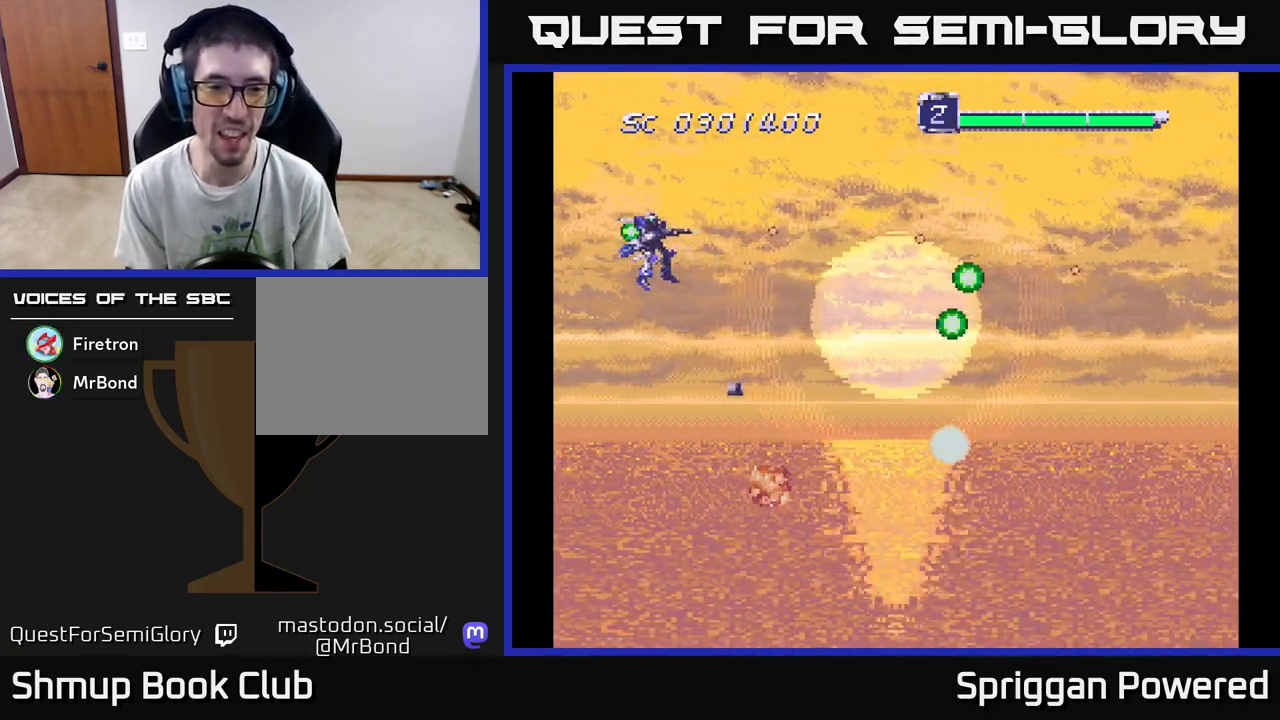
{"buttons": ["A", "DPAD_DOWN"], "events": [[33, "A", "up"], [33, "DPAD_DOWN", "down"], [117, "A", "down"], [117, "DPAD_LEFT", "up"], [200, "A", "up"], [267, "A", "down"], [333, "DPAD_LEFT", "down"], [350, "A", "up"], [400, "DPAD_LEFT", "up"], [417, "A", "down"]]}
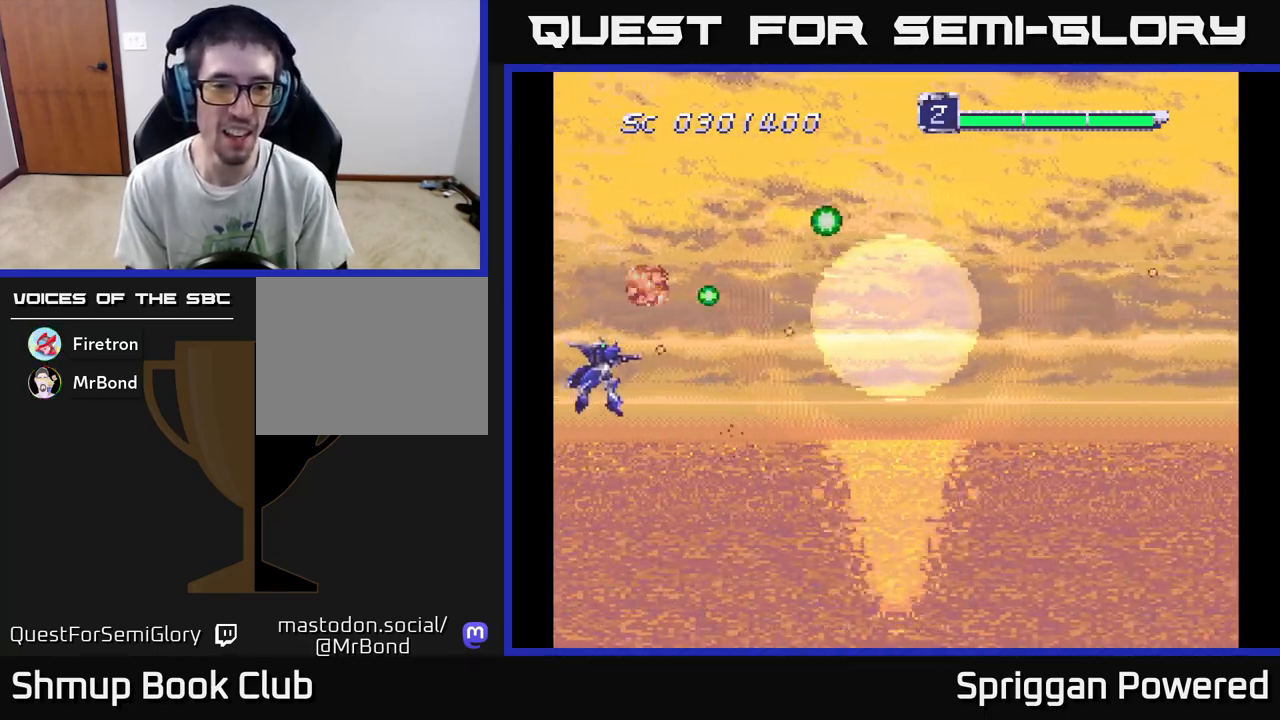
{"buttons": ["A", "DPAD_UP", "DPAD_RIGHT"], "events": [[17, "A", "up"], [117, "A", "down"], [200, "A", "up"], [283, "A", "down"], [333, "DPAD_RIGHT", "down"], [350, "DPAD_DOWN", "up"], [367, "A", "up"], [433, "DPAD_UP", "down"], [467, "A", "down"]]}
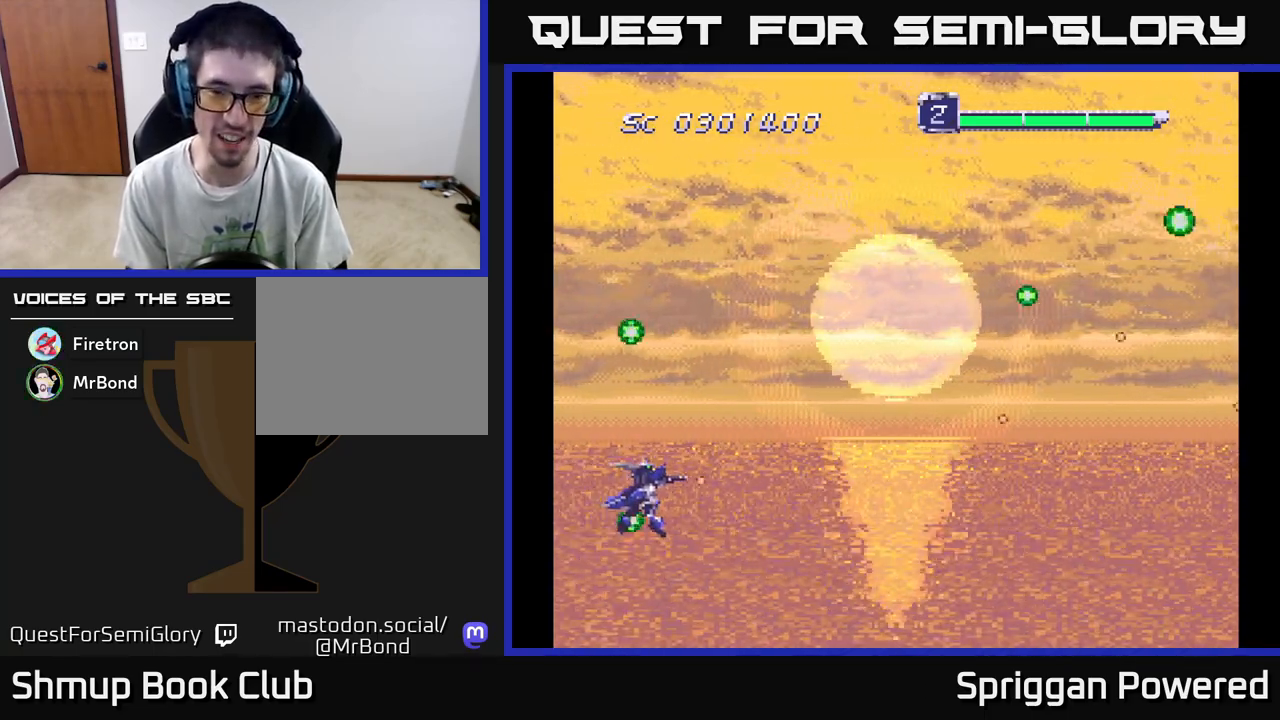
{"buttons": ["DPAD_RIGHT"], "events": [[33, "A", "up"], [33, "DPAD_RIGHT", "up"], [133, "A", "down"], [233, "A", "up"], [300, "A", "down"], [400, "DPAD_RIGHT", "down"], [400, "DPAD_UP", "up"], [433, "A", "up"]]}
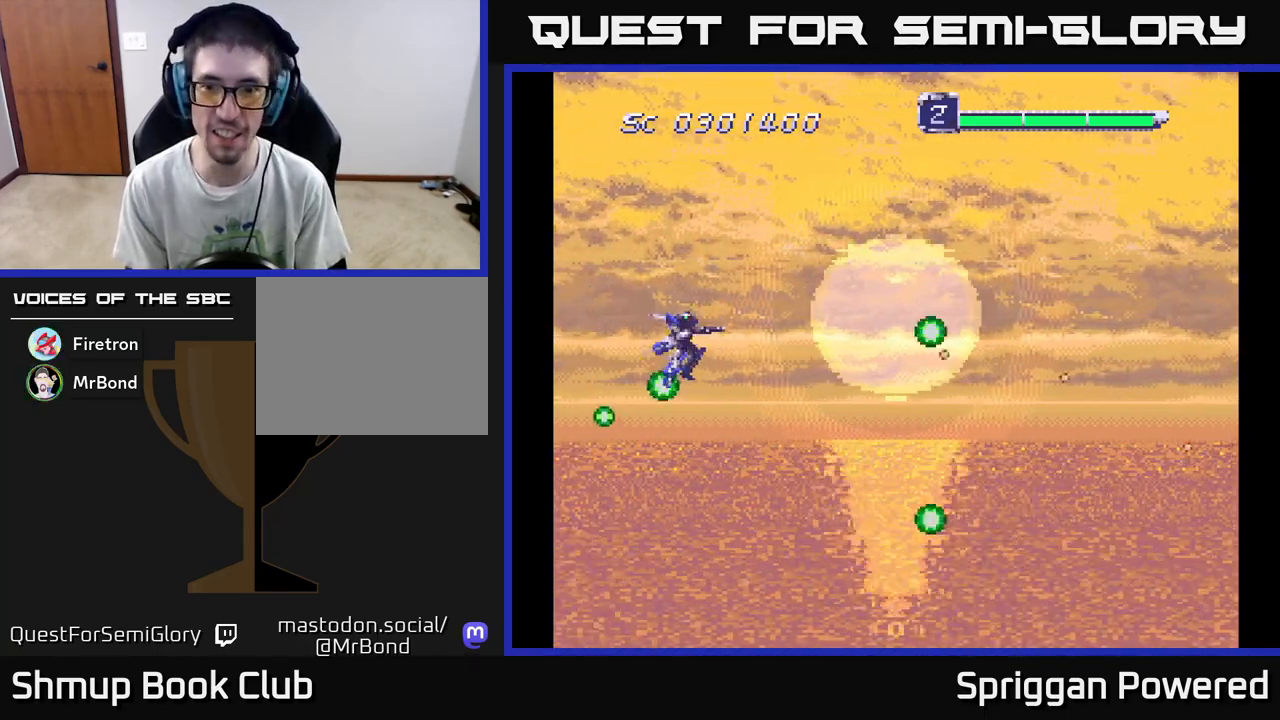
{"buttons": ["A", "DPAD_RIGHT"], "events": [[17, "DPAD_RIGHT", "up"], [233, "DPAD_DOWN", "down"], [250, "A", "down"], [283, "DPAD_RIGHT", "down"], [350, "A", "up"], [383, "DPAD_DOWN", "up"], [433, "A", "down"]]}
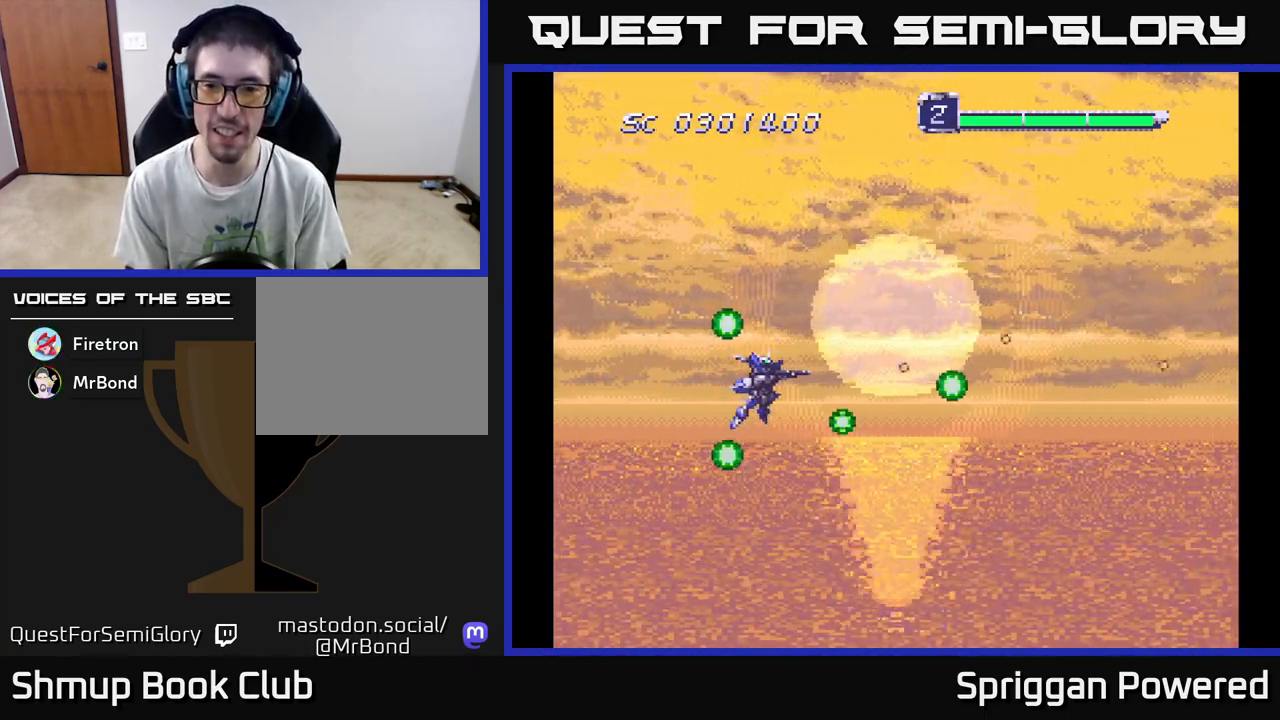
{"buttons": ["A", "DPAD_UP", "DPAD_RIGHT"], "events": [[17, "DPAD_RIGHT", "up"], [50, "A", "up"], [50, "DPAD_UP", "down"], [117, "DPAD_UP", "up"], [133, "A", "down"], [250, "A", "up"], [317, "A", "down"], [367, "DPAD_UP", "down"], [400, "A", "up"], [500, "A", "down"], [500, "DPAD_RIGHT", "down"]]}
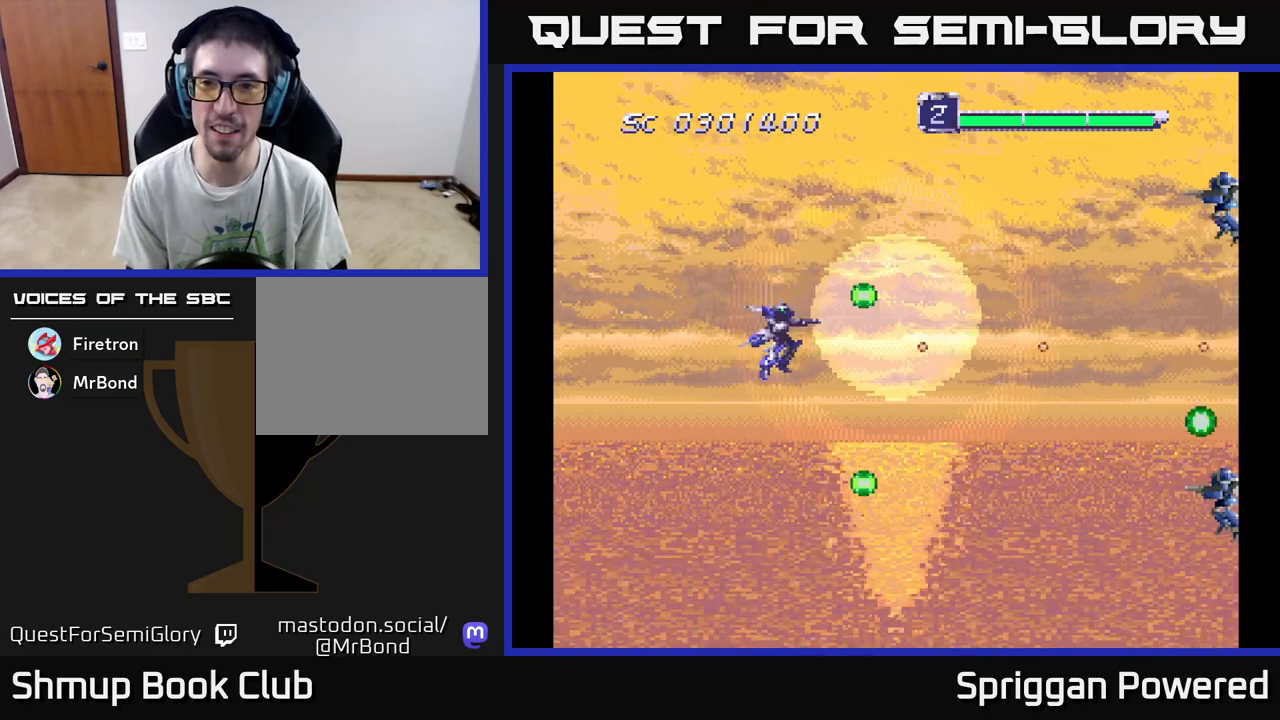
{"buttons": ["A", "DPAD_RIGHT"], "events": [[117, "A", "up"], [150, "DPAD_UP", "up"], [200, "A", "down"], [233, "DPAD_UP", "down"], [283, "A", "up"], [283, "DPAD_RIGHT", "up"], [350, "A", "down"], [433, "A", "up"], [433, "DPAD_RIGHT", "down"], [433, "DPAD_UP", "up"], [467, "DPAD_DOWN", "down"], [500, "A", "down"], [500, "DPAD_DOWN", "up"]]}
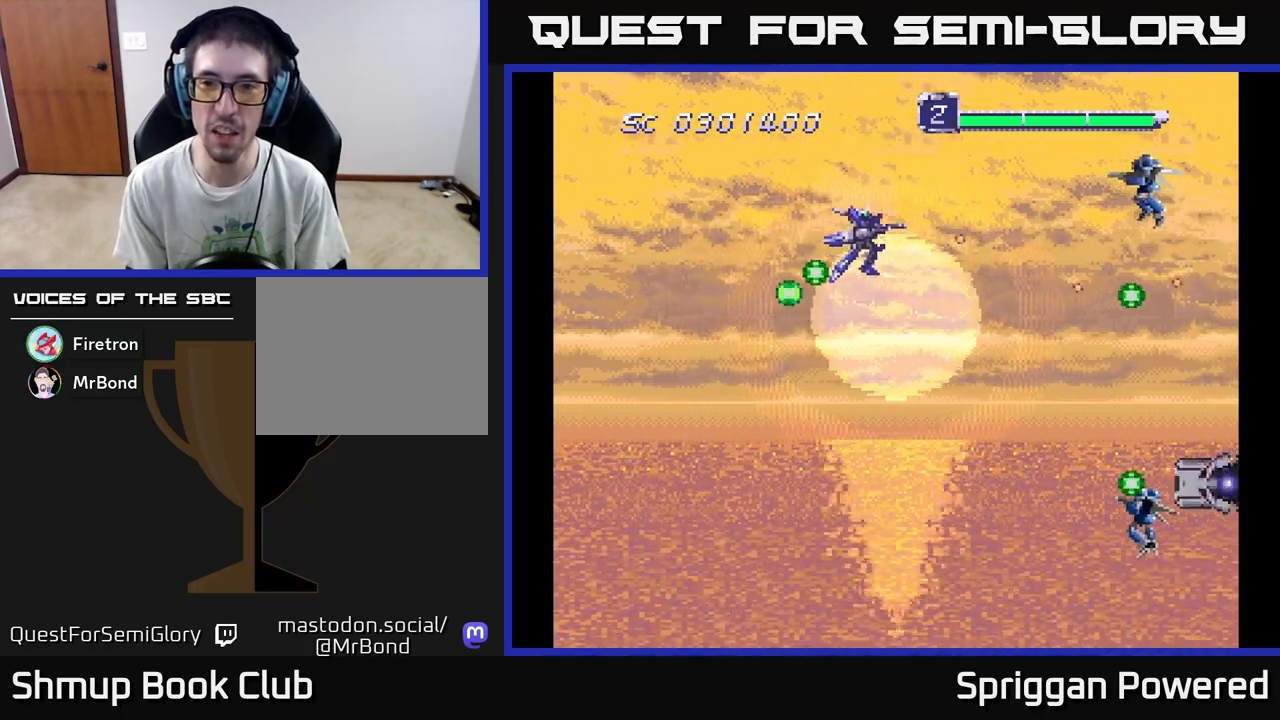
{"buttons": ["DPAD_DOWN"]}
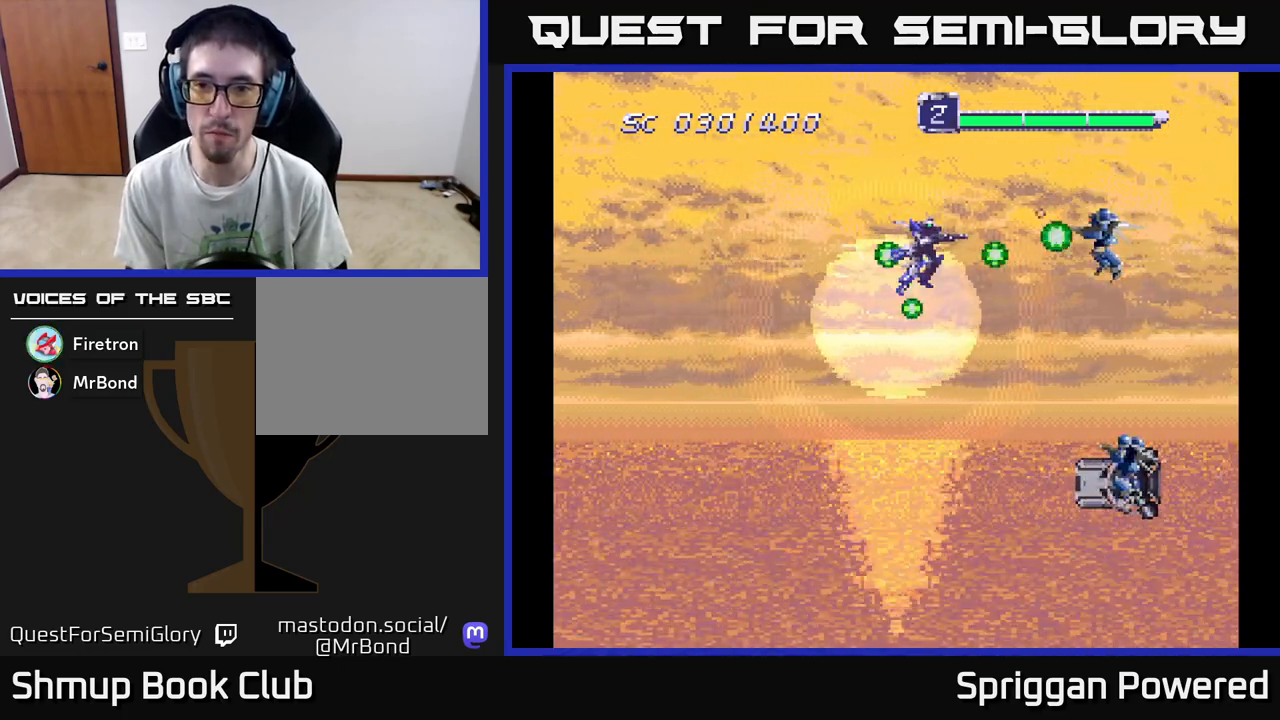
{"buttons": ["DPAD_DOWN", "DPAD_LEFT"], "events": [[33, "A", "down"], [150, "A", "up"], [150, "DPAD_LEFT", "down"], [200, "A", "down"], [300, "A", "up"], [350, "A", "down"], [450, "A", "up"]]}
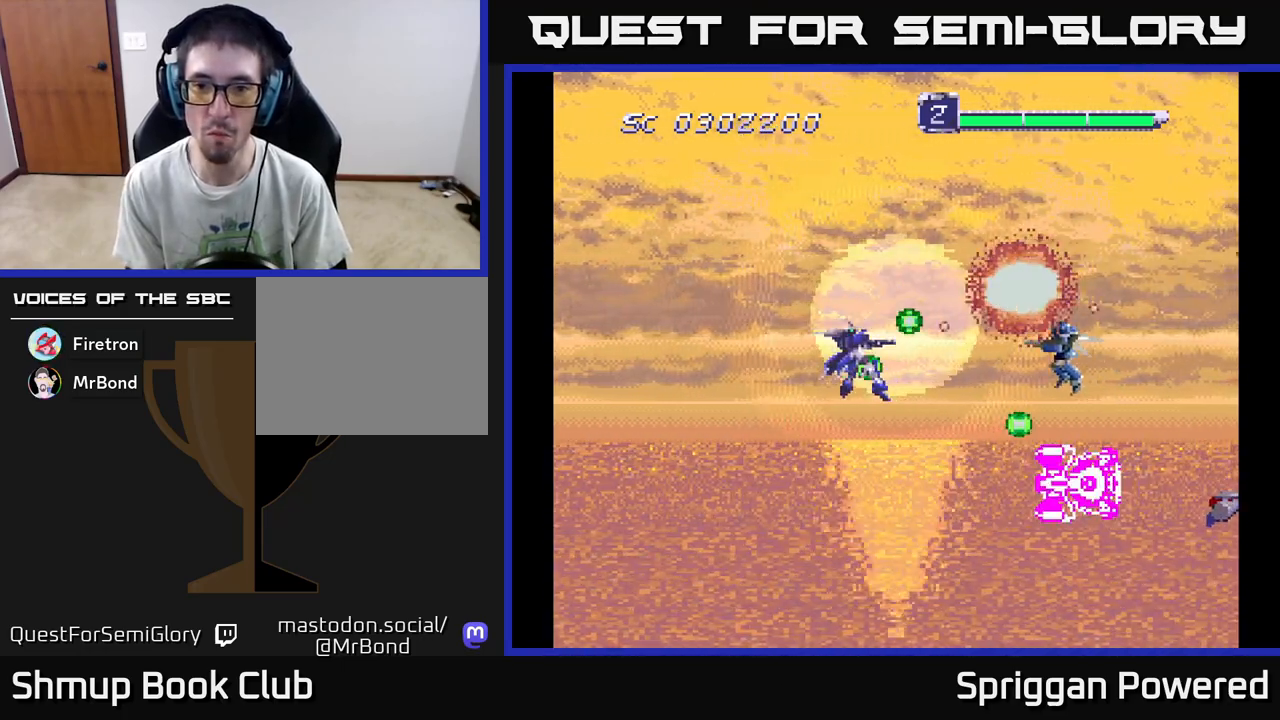
{"buttons": ["A", "DPAD_DOWN"], "events": [[17, "A", "down"], [100, "A", "up"], [167, "A", "down"], [217, "DPAD_LEFT", "up"], [250, "A", "up"], [317, "A", "down"], [400, "A", "up"], [467, "A", "down"]]}
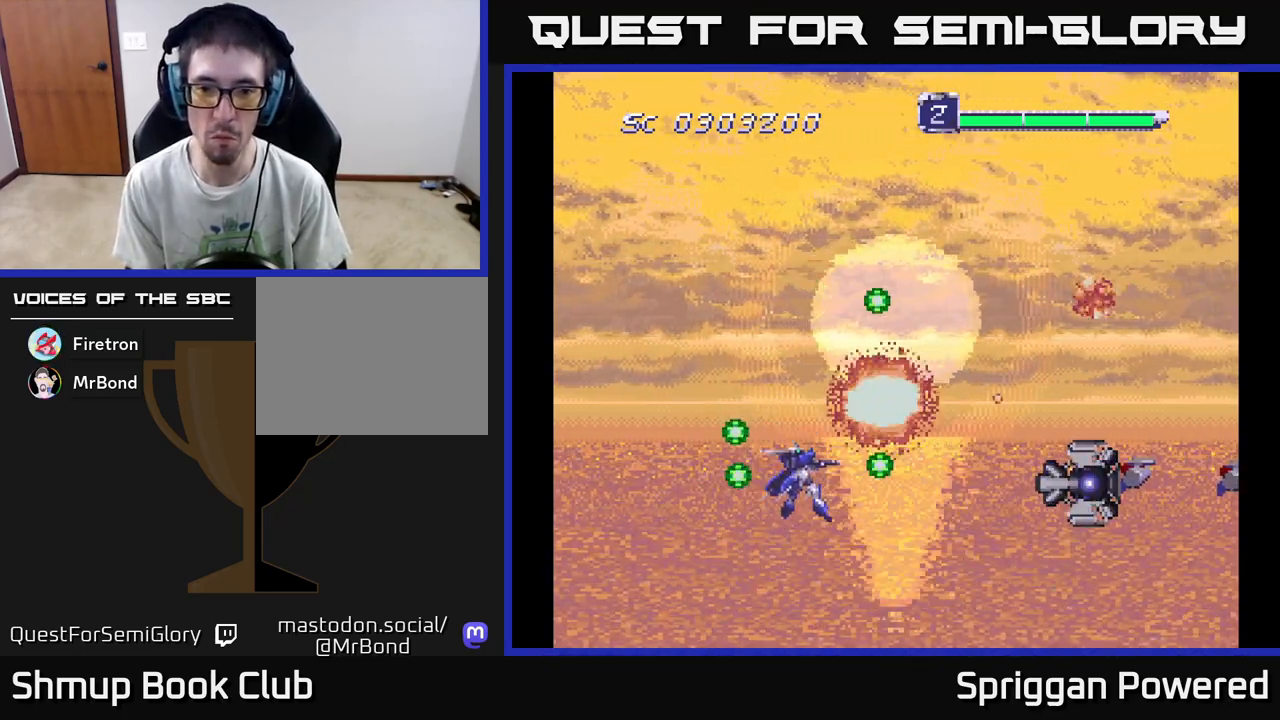
{"buttons": ["A", "DPAD_UP"]}